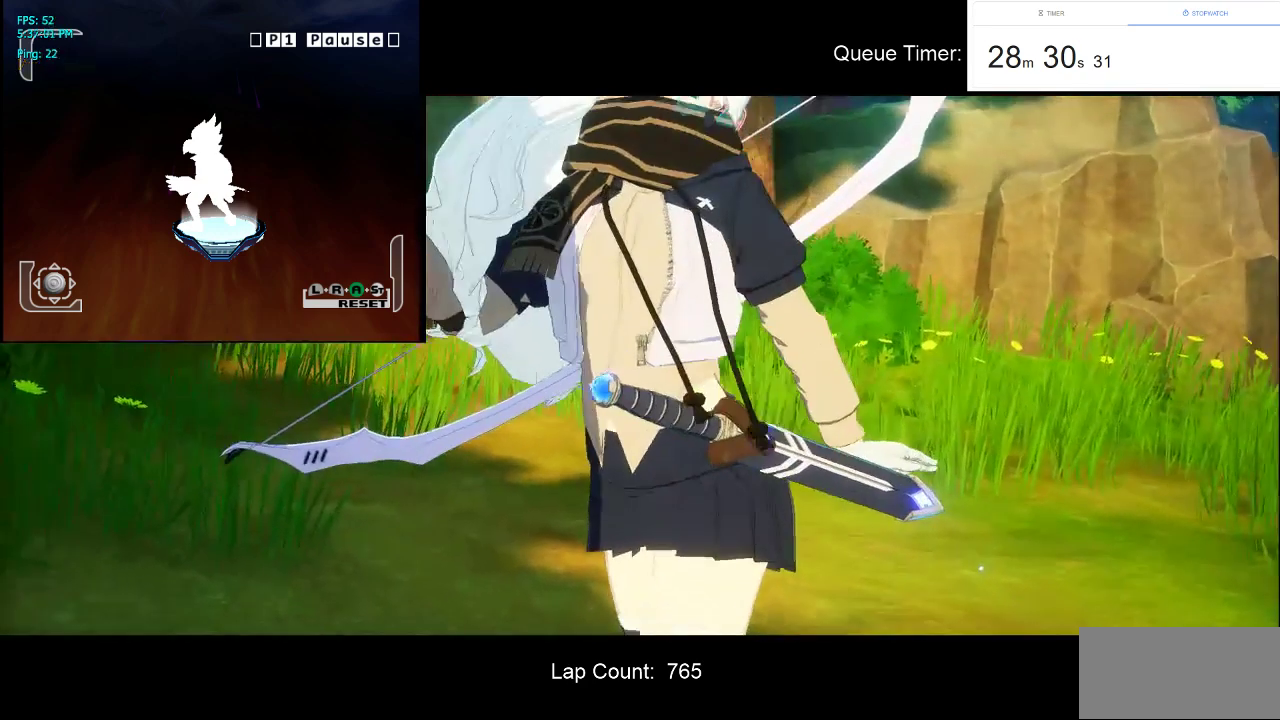
Gameplay with keyboard and mouse; each line is a JSON object with the keys and mouse buttons held at the frame after it. "events" lists presses ("down") and releases ("up") of "a", "ctrl", "d", "e", "f", "q", "r", "s", "shift", "space", "tab", "w", "mouse_left", "mouse_wheel" and "mouse_right" between this image and that frame as [ms after this image, input, new state], when the widget could be followed in between. "mouse_left", "mouse_wheel", "mouse_right" = the "left", "wheel", "right" buttons of the "mouse" list. No other keys are recorded. "wheel" means that the mouse wheel is clicked or scrolled. Not read: mouse_move.
{"keys": [], "mouse": [], "events": []}
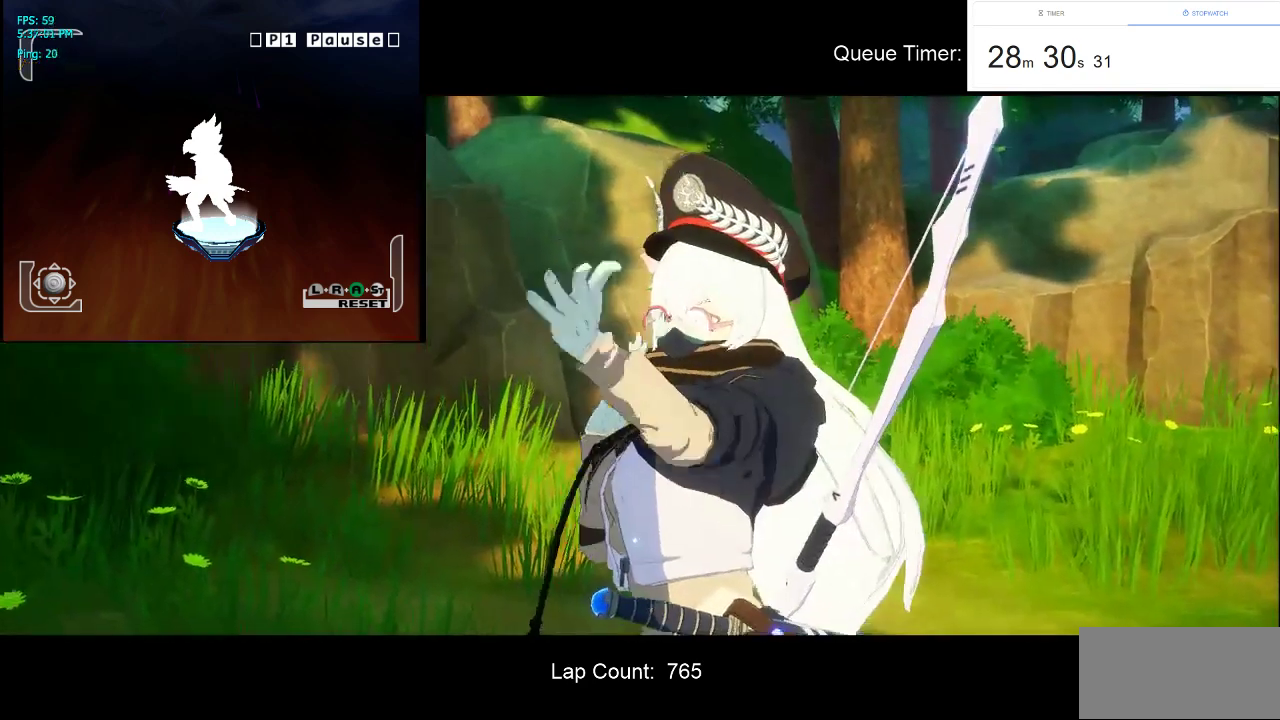
{"keys": [], "mouse": [], "events": []}
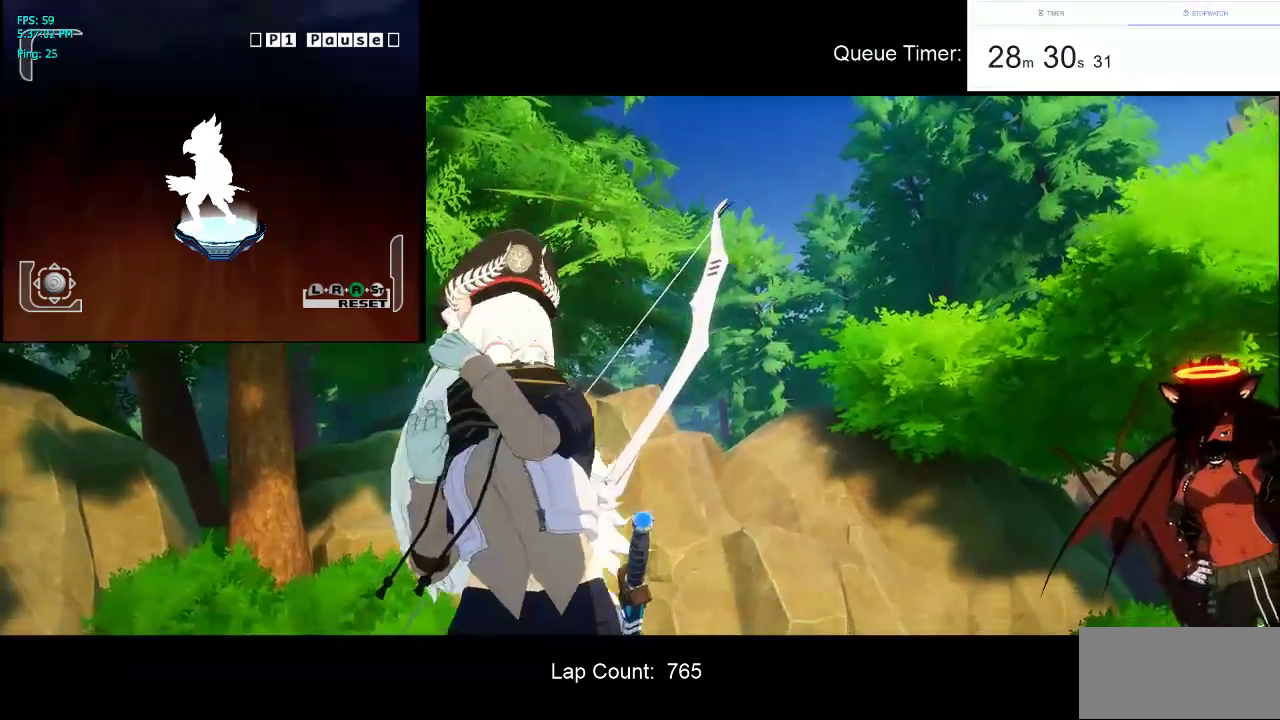
{"keys": [], "mouse": [], "events": []}
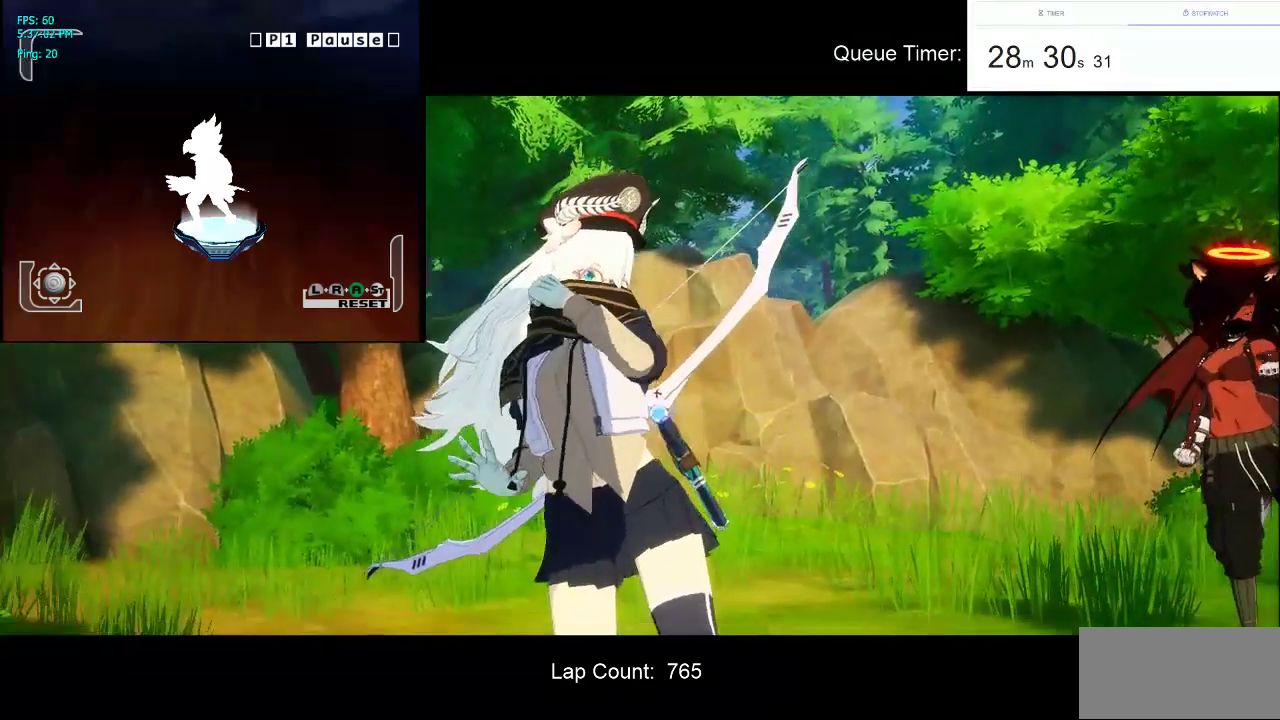
{"keys": [], "mouse": [], "events": []}
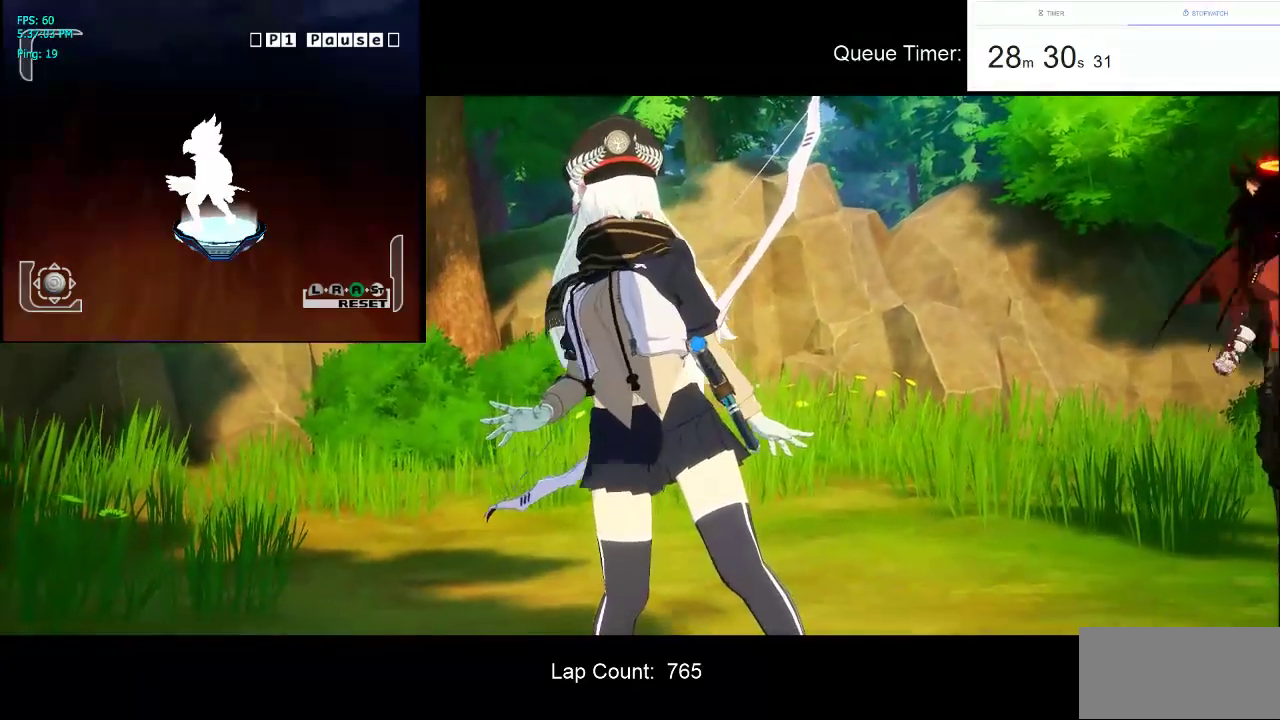
{"keys": [], "mouse": [], "events": []}
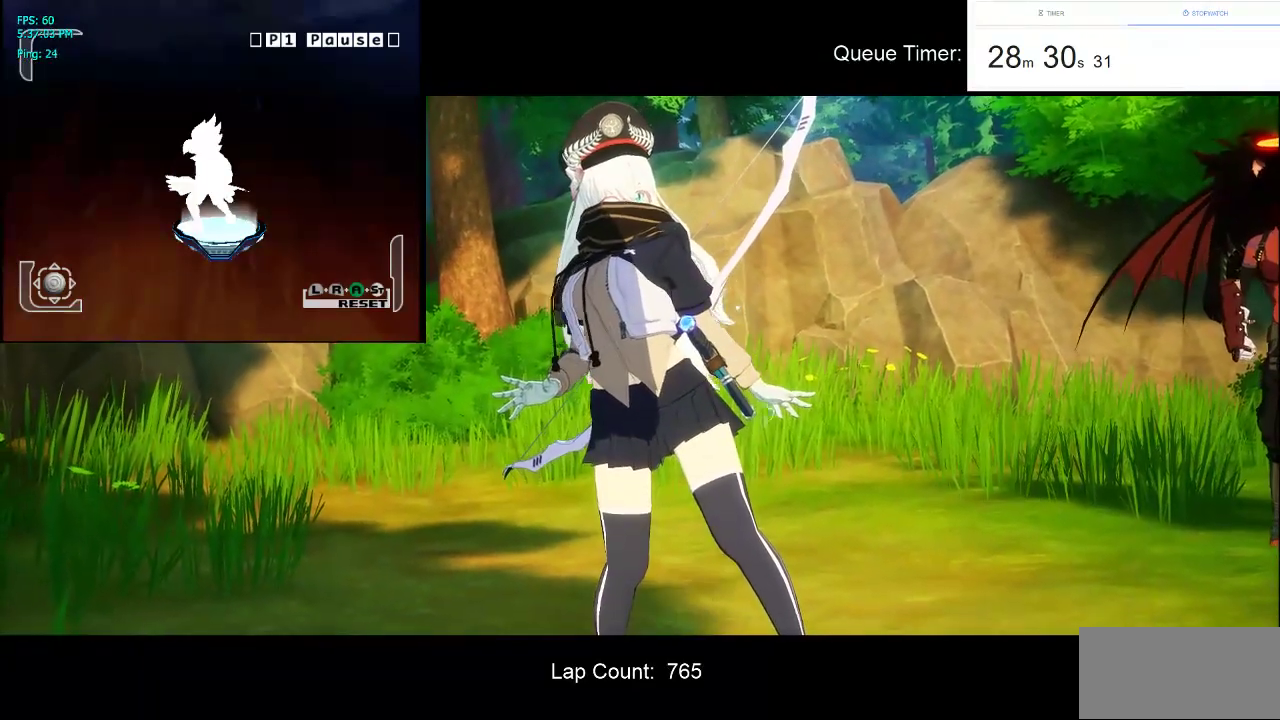
{"keys": [], "mouse": [], "events": []}
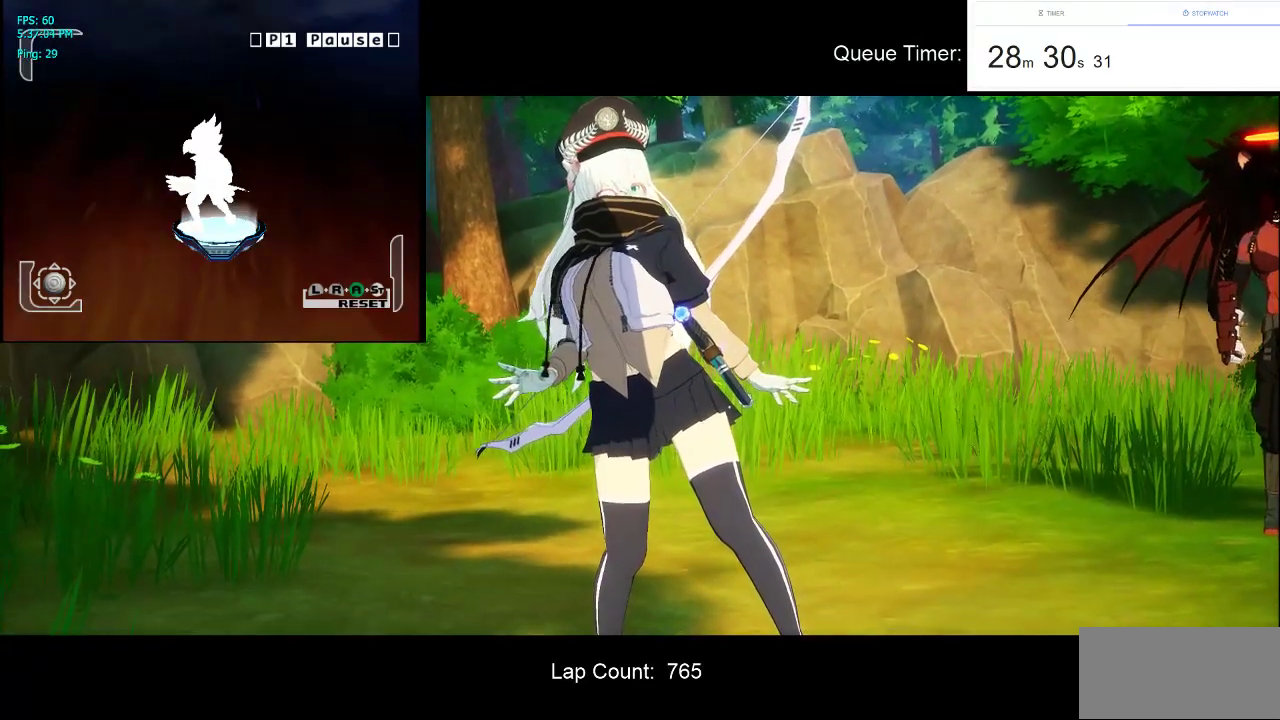
{"keys": [], "mouse": [], "events": []}
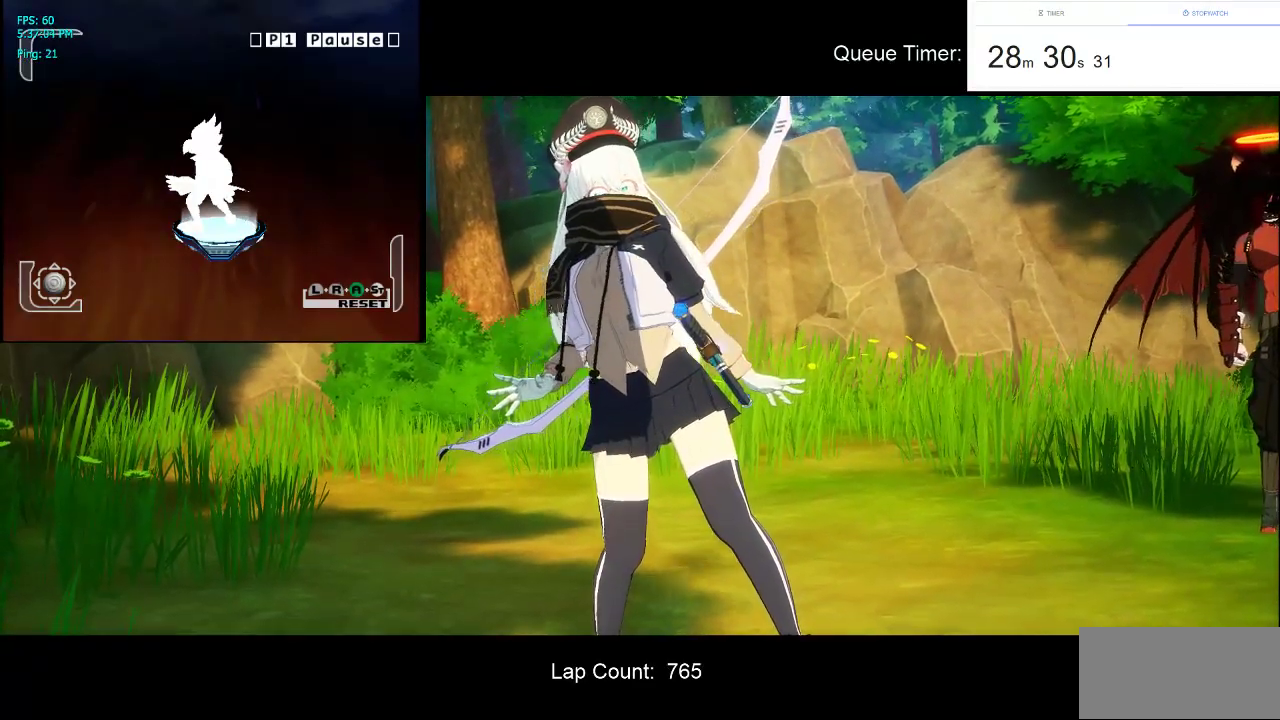
{"keys": [], "mouse": [], "events": []}
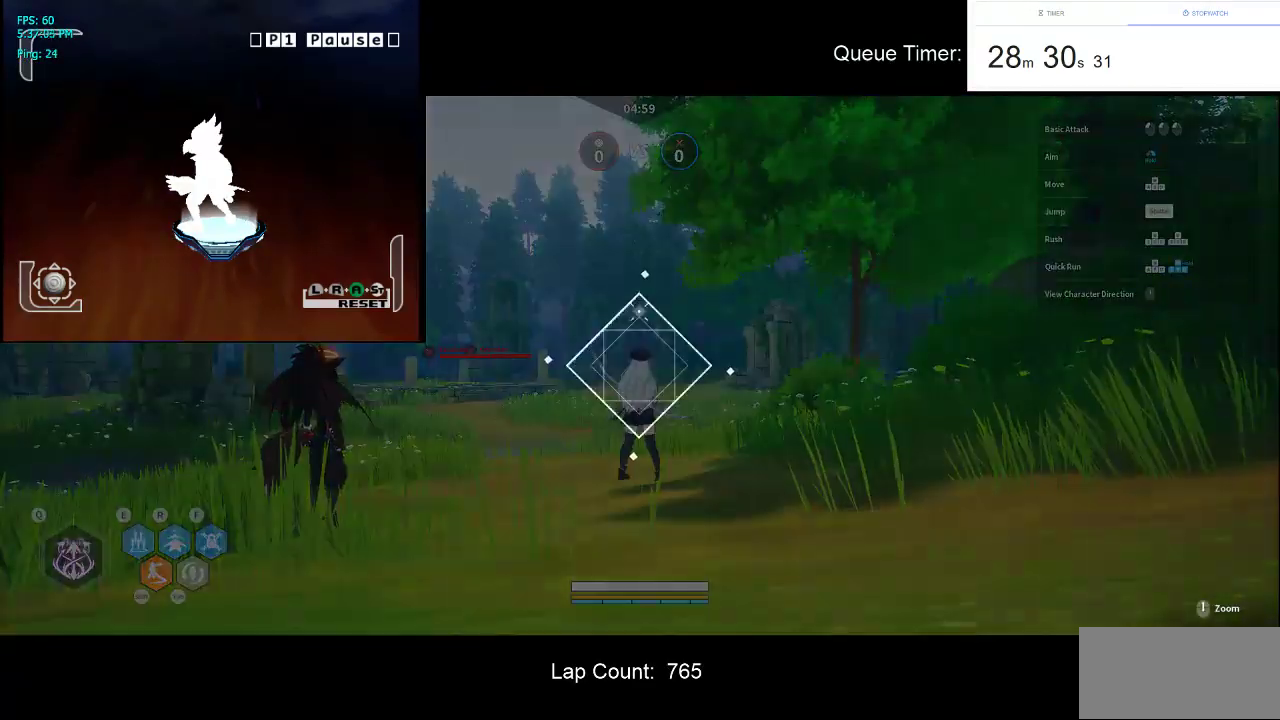
{"keys": ["w"], "mouse": [], "events": [[100, "w", "down"]]}
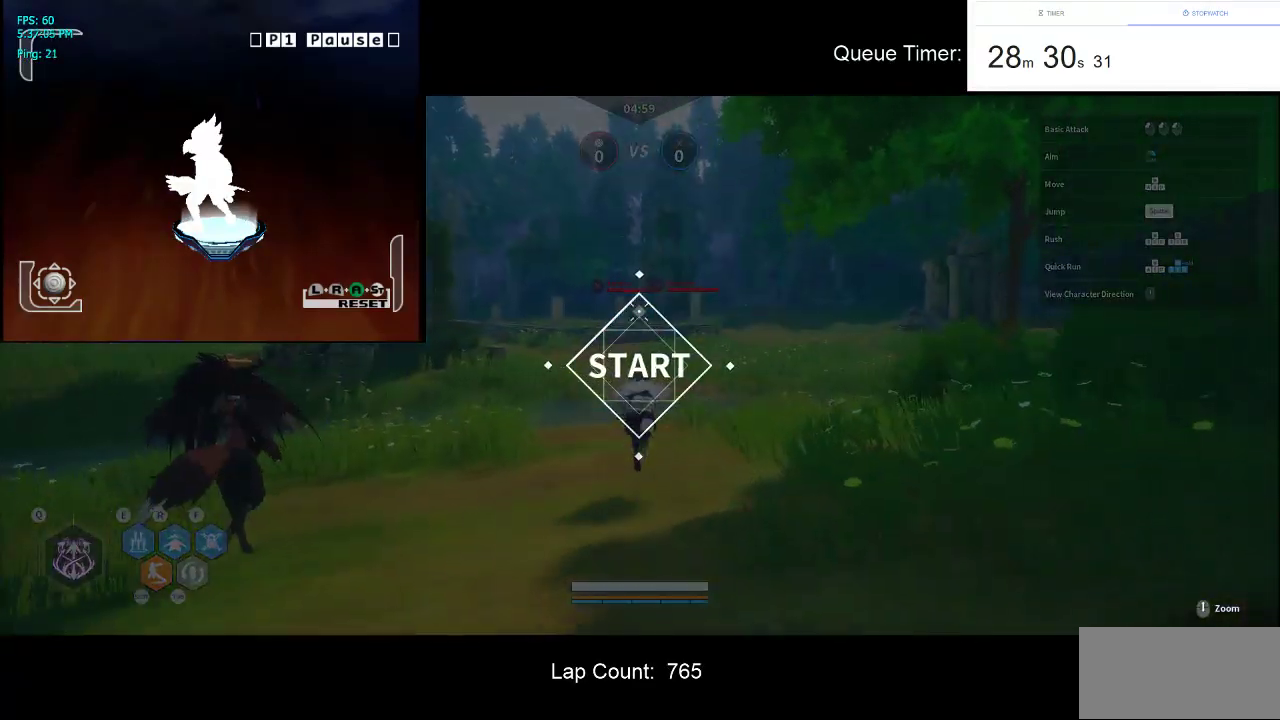
{"keys": ["d", "w"], "mouse": [], "events": [[400, "d", "down"]]}
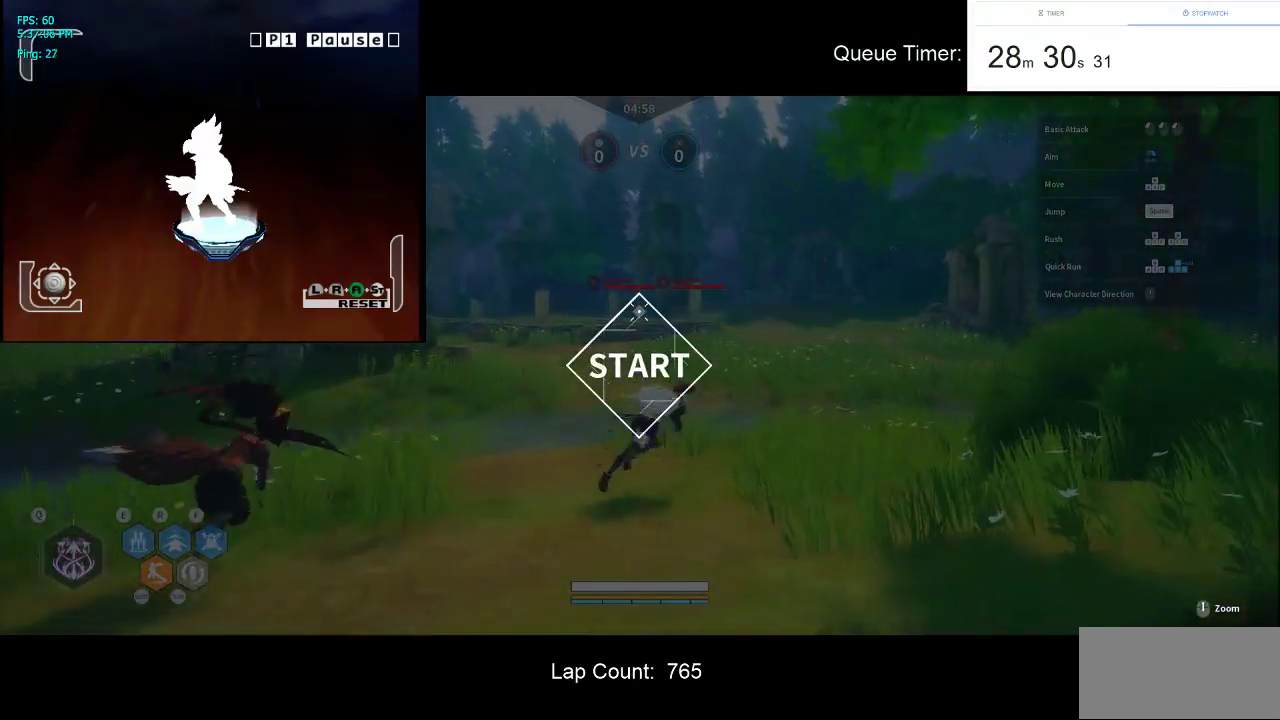
{"keys": ["w"], "mouse": [], "events": [[34, "d", "up"]]}
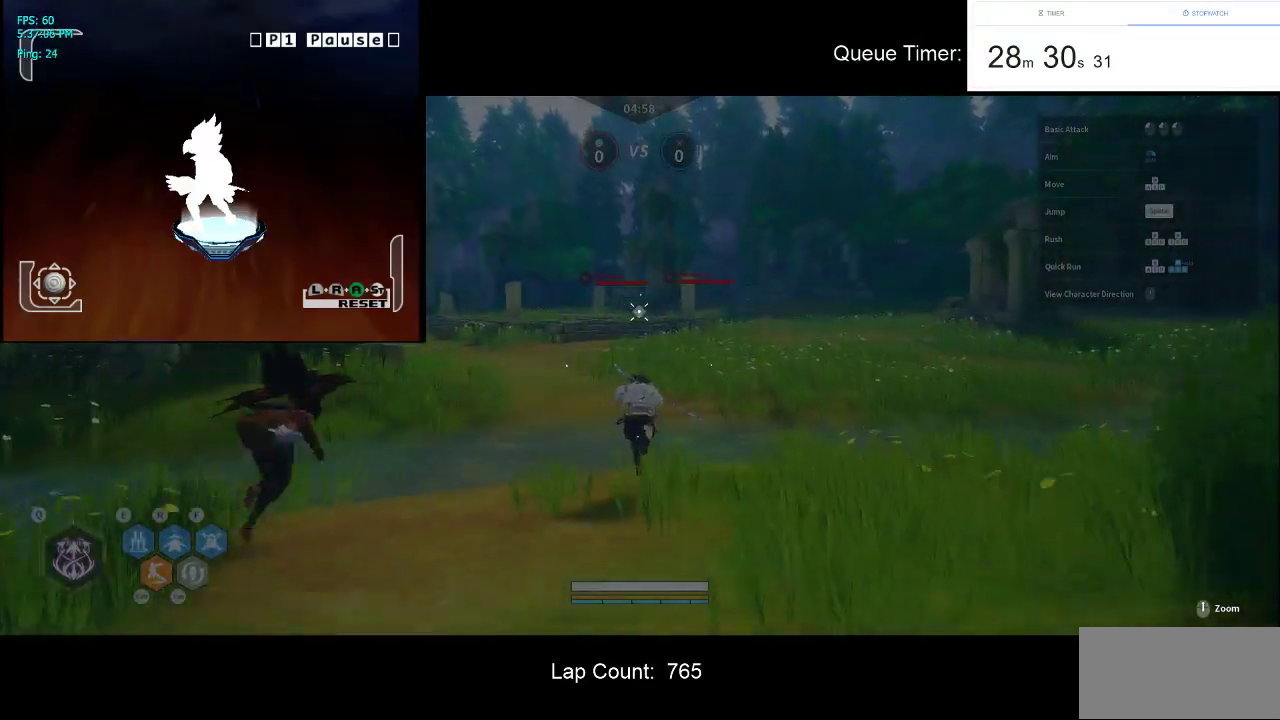
{"keys": ["d", "w"], "mouse": [], "events": [[50, "d", "down"], [284, "d", "up"], [334, "a", "down"], [467, "a", "up"], [467, "d", "down"]]}
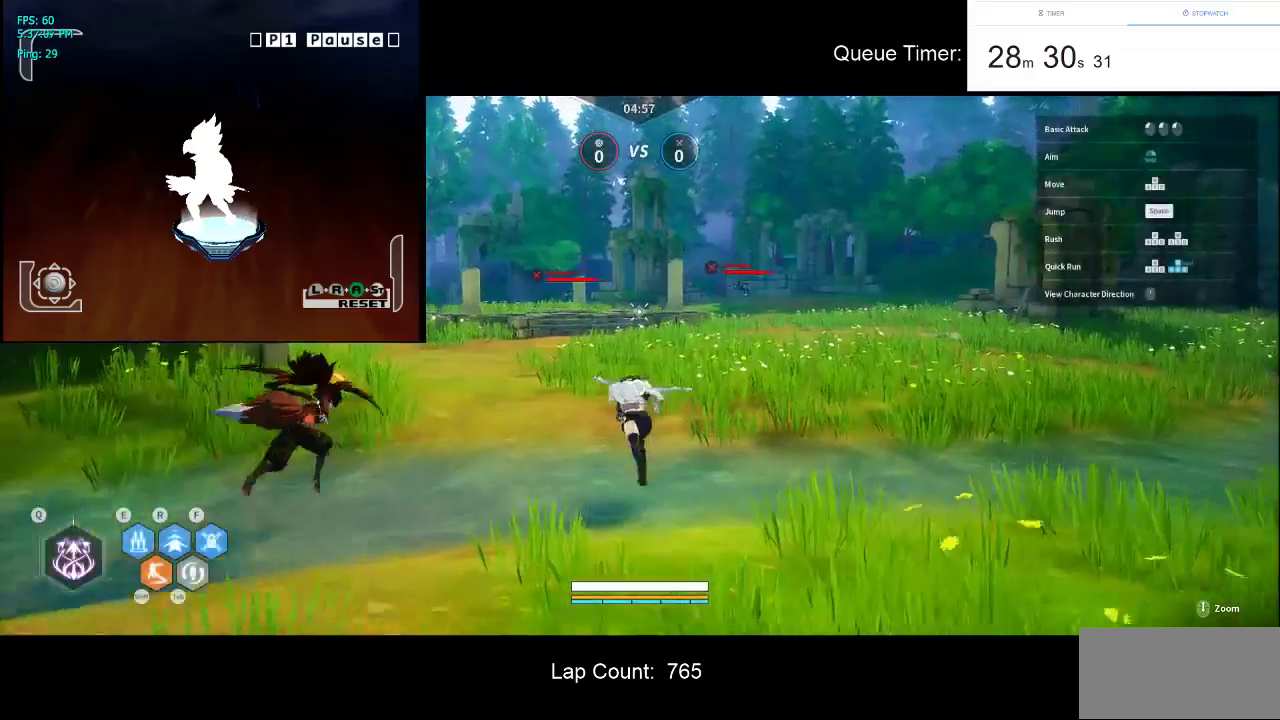
{"keys": ["w"], "mouse": [], "events": [[400, "d", "up"]]}
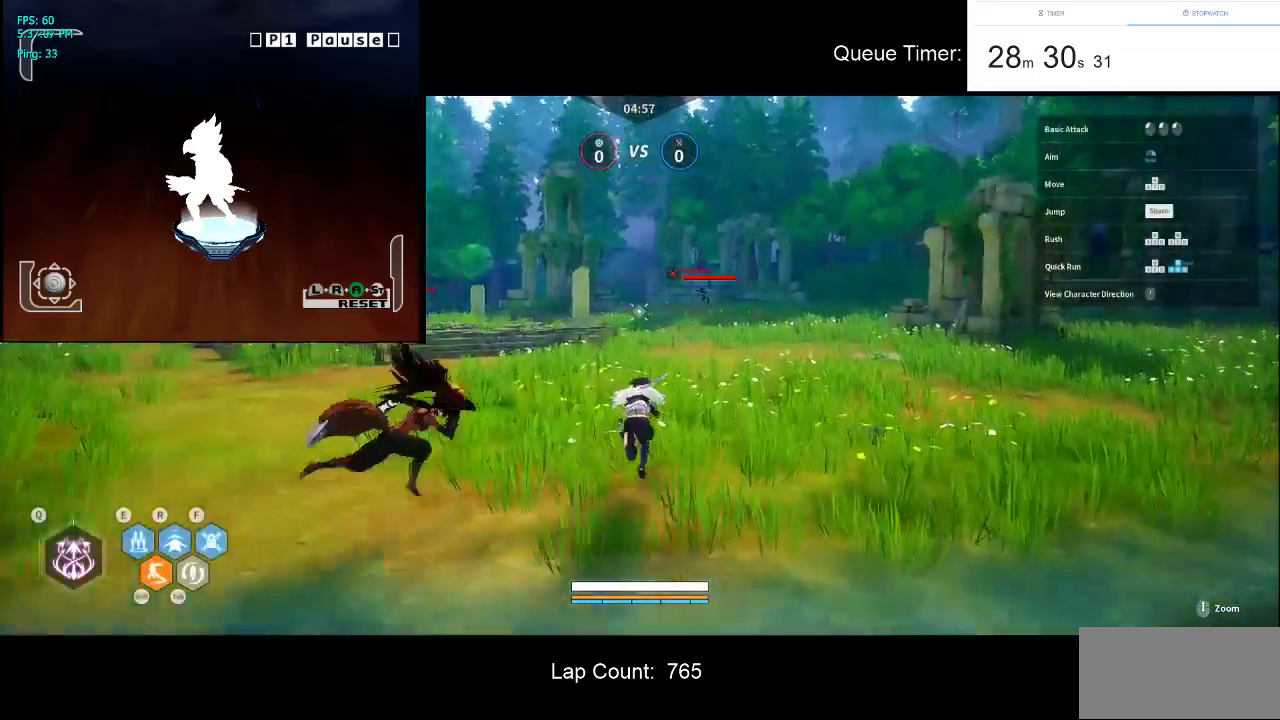
{"keys": ["d", "w"], "mouse": [], "events": [[134, "d", "down"], [267, "w", "up"], [500, "w", "down"]]}
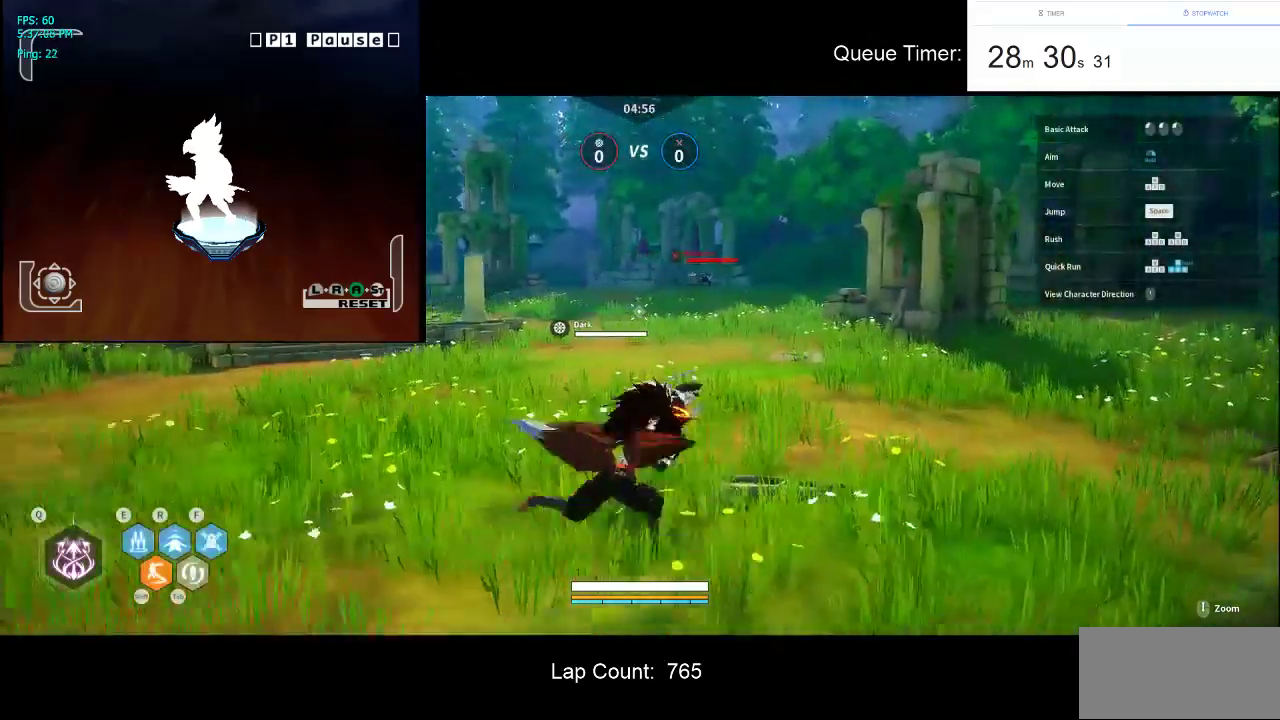
{"keys": ["d"], "mouse": [], "events": [[417, "w", "up"]]}
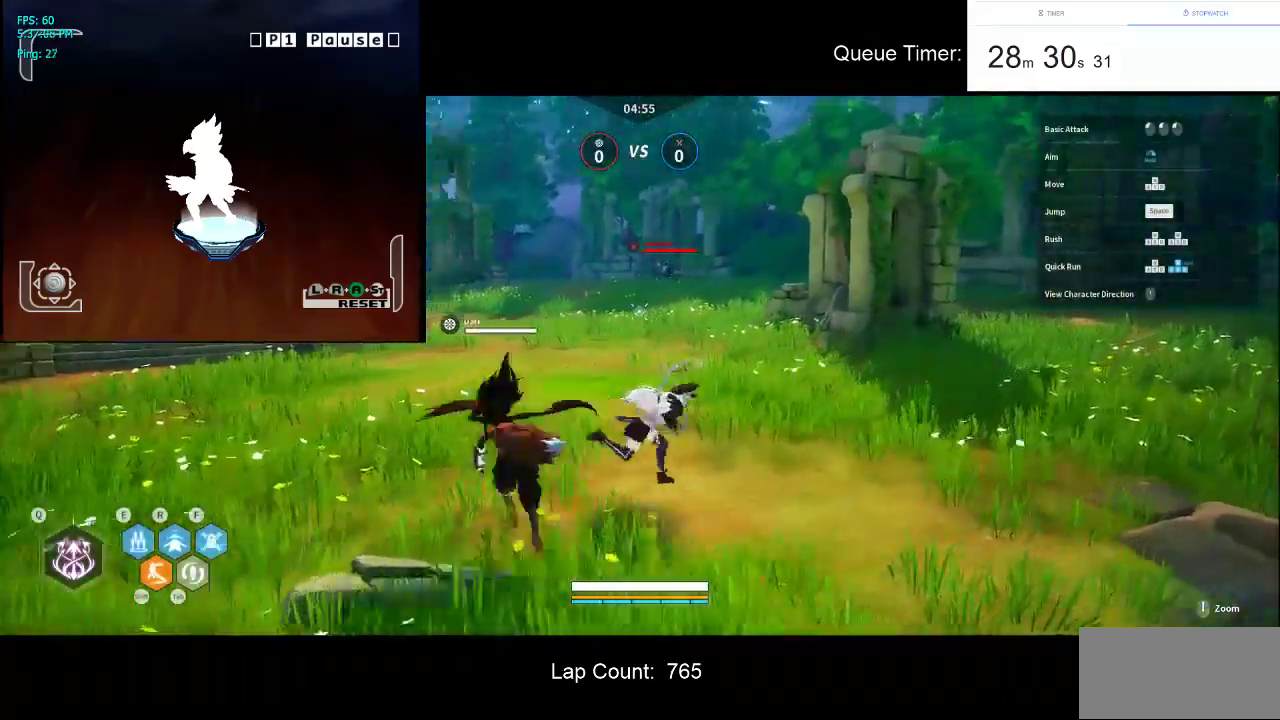
{"keys": ["a", "w"], "mouse": [], "events": [[117, "w", "down"], [200, "d", "up"], [484, "a", "down"]]}
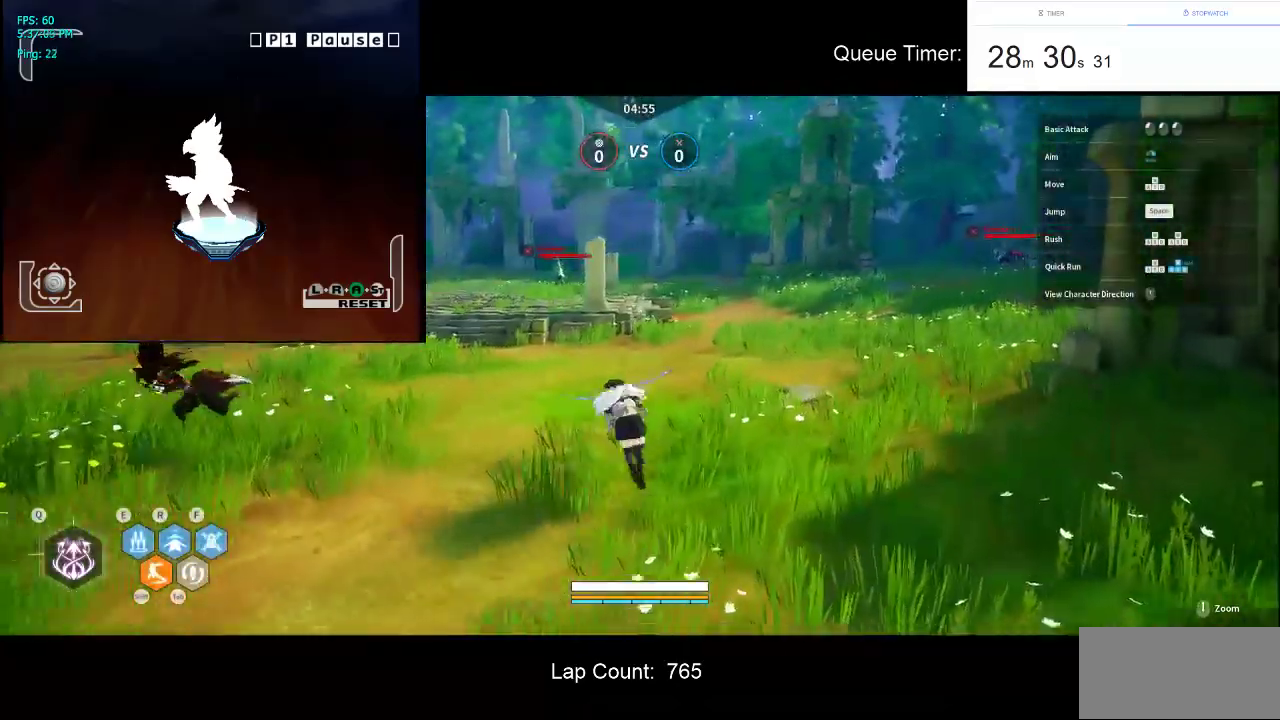
{"keys": ["d", "w"], "mouse": [], "events": [[217, "a", "up"], [217, "d", "down"], [417, "w", "up"], [500, "w", "down"]]}
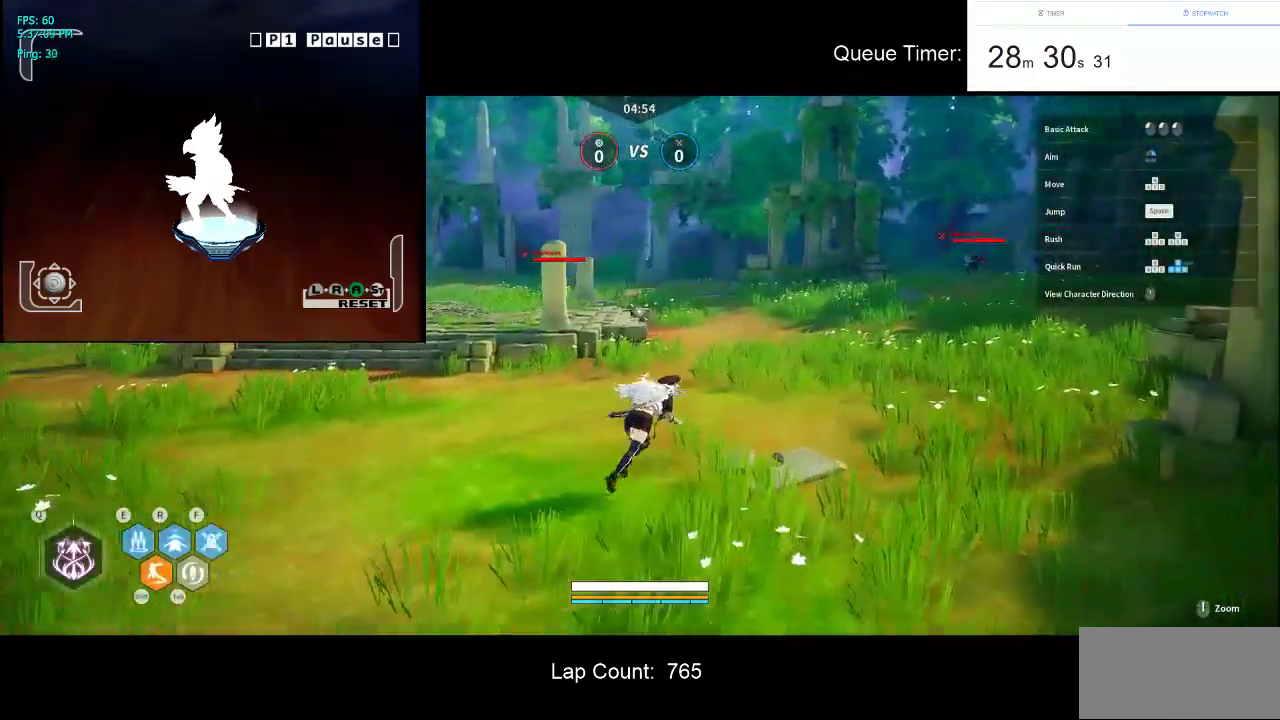
{"keys": ["a"], "mouse": [], "events": [[100, "d", "up"], [150, "a", "down"], [284, "w", "up"]]}
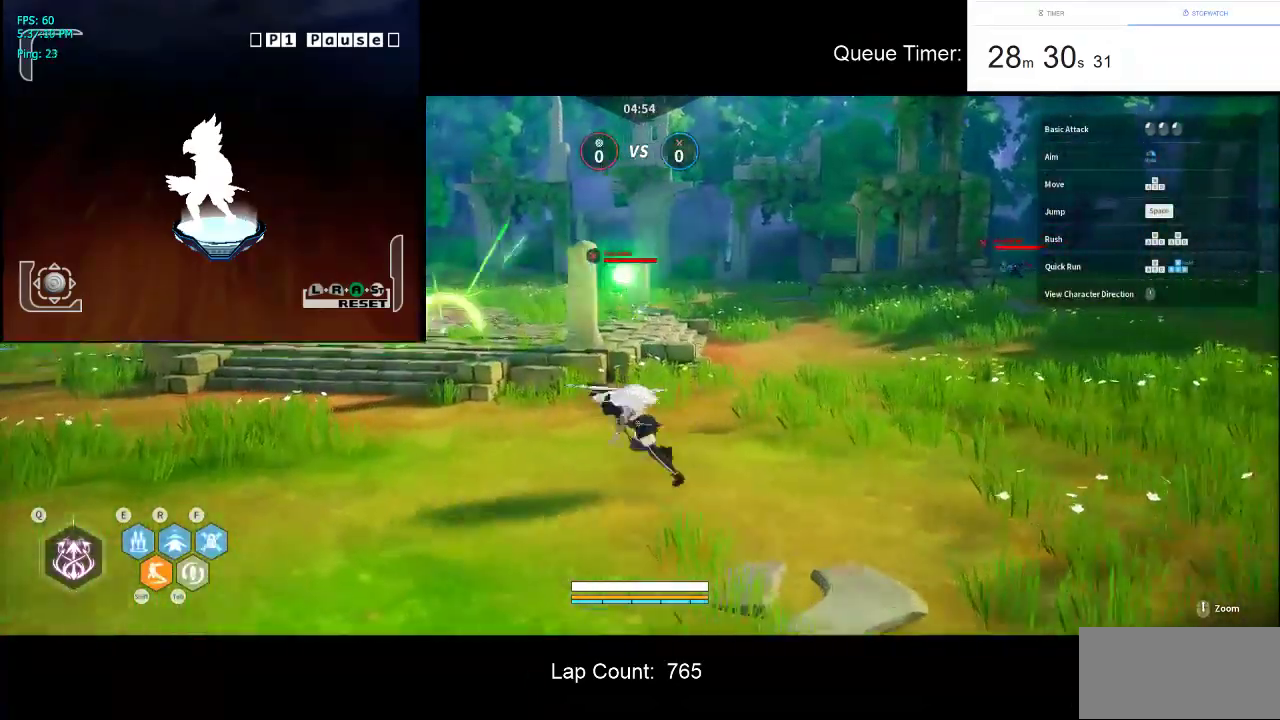
{"keys": ["d", "w"], "mouse": [], "events": [[67, "w", "down"], [200, "a", "up"], [300, "d", "down"], [400, "w", "up"], [484, "w", "down"]]}
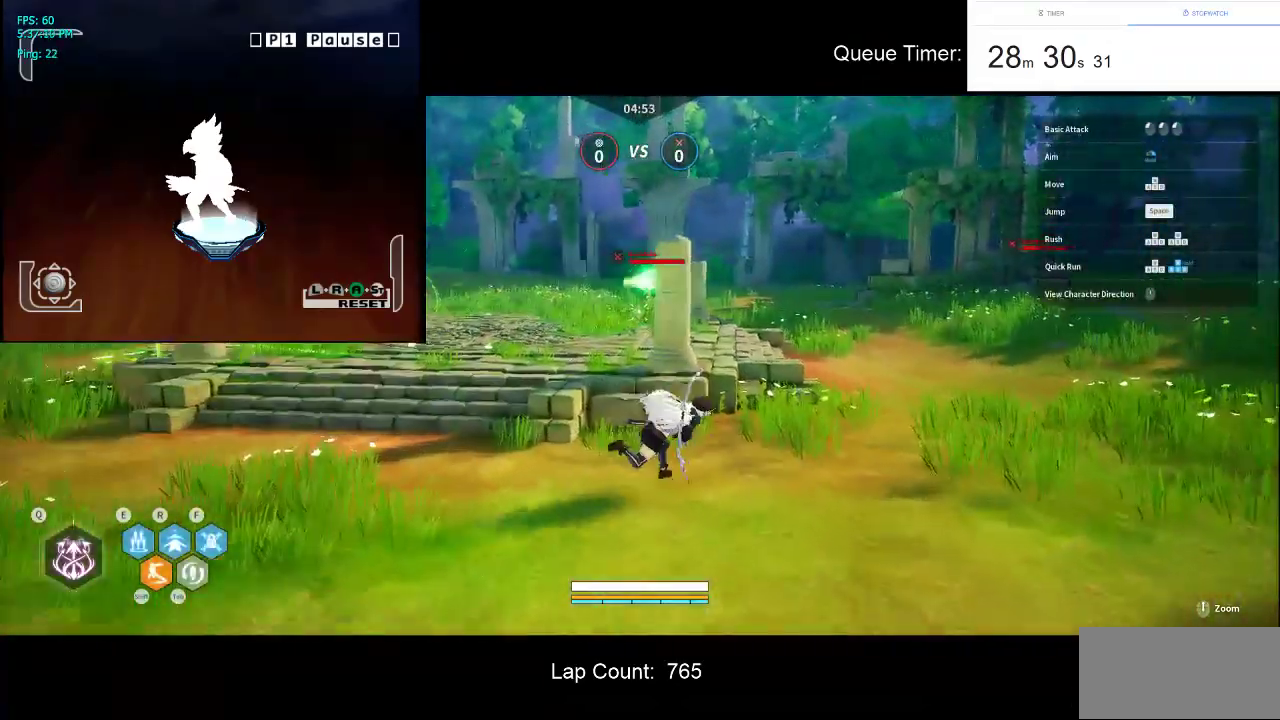
{"keys": ["d", "w"], "mouse": [], "events": []}
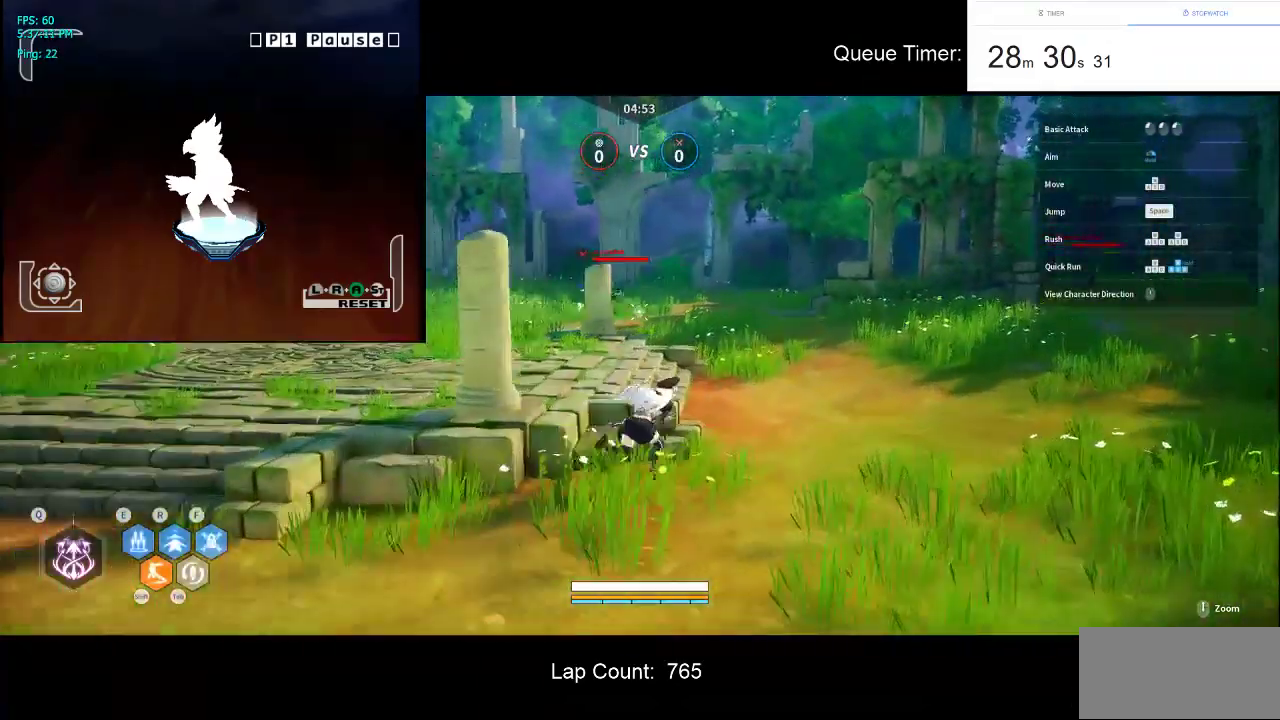
{"keys": ["w"], "mouse": [], "events": [[50, "d", "up"], [184, "f", "down"], [284, "mouse_left", "down"], [334, "f", "up"], [384, "mouse_left", "up"]]}
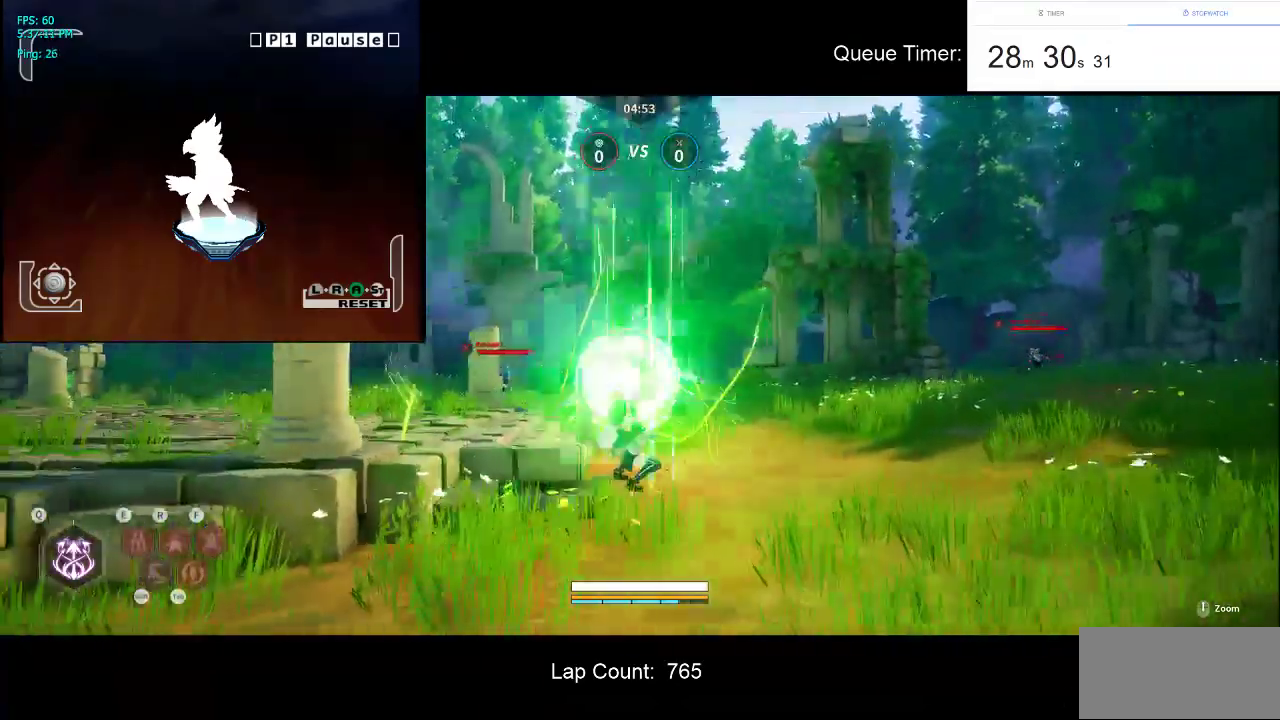
{"keys": ["a"], "mouse": [], "events": [[17, "mouse_left", "down"], [150, "mouse_left", "up"], [350, "a", "down"], [484, "w", "up"]]}
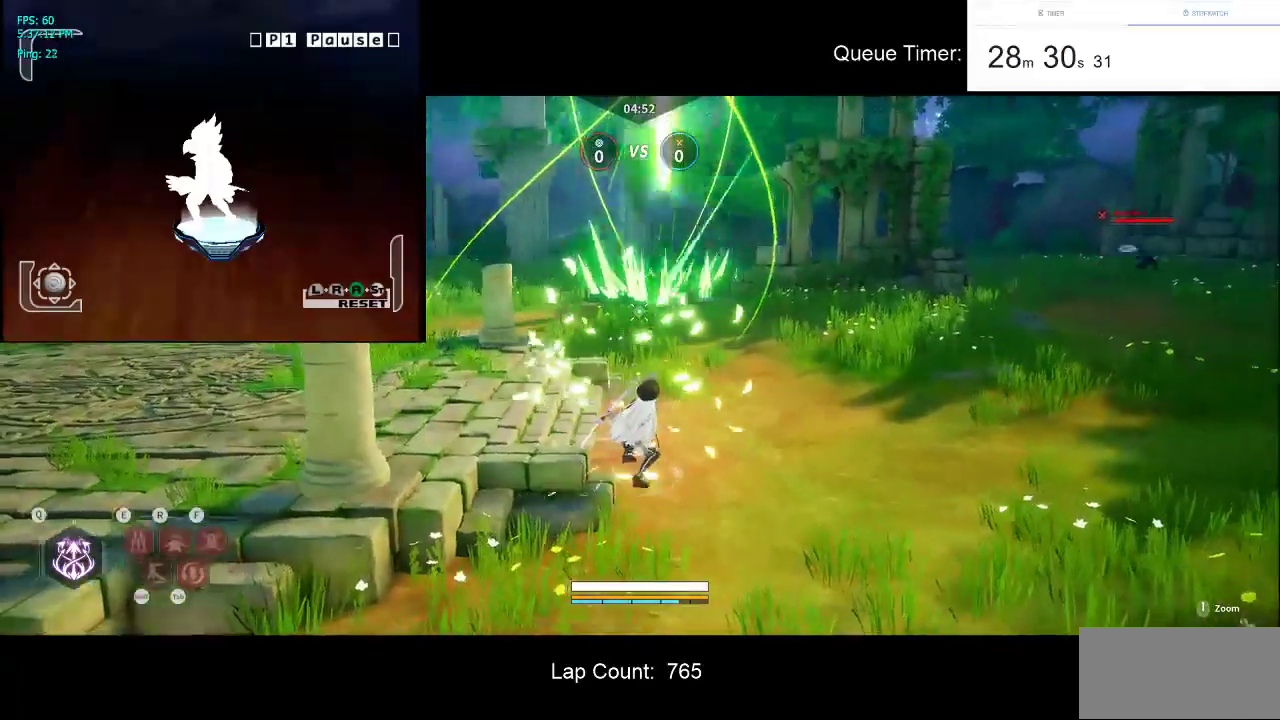
{"keys": ["d", "s"], "mouse": [], "events": [[134, "a", "up"], [134, "d", "down"], [134, "s", "down"]]}
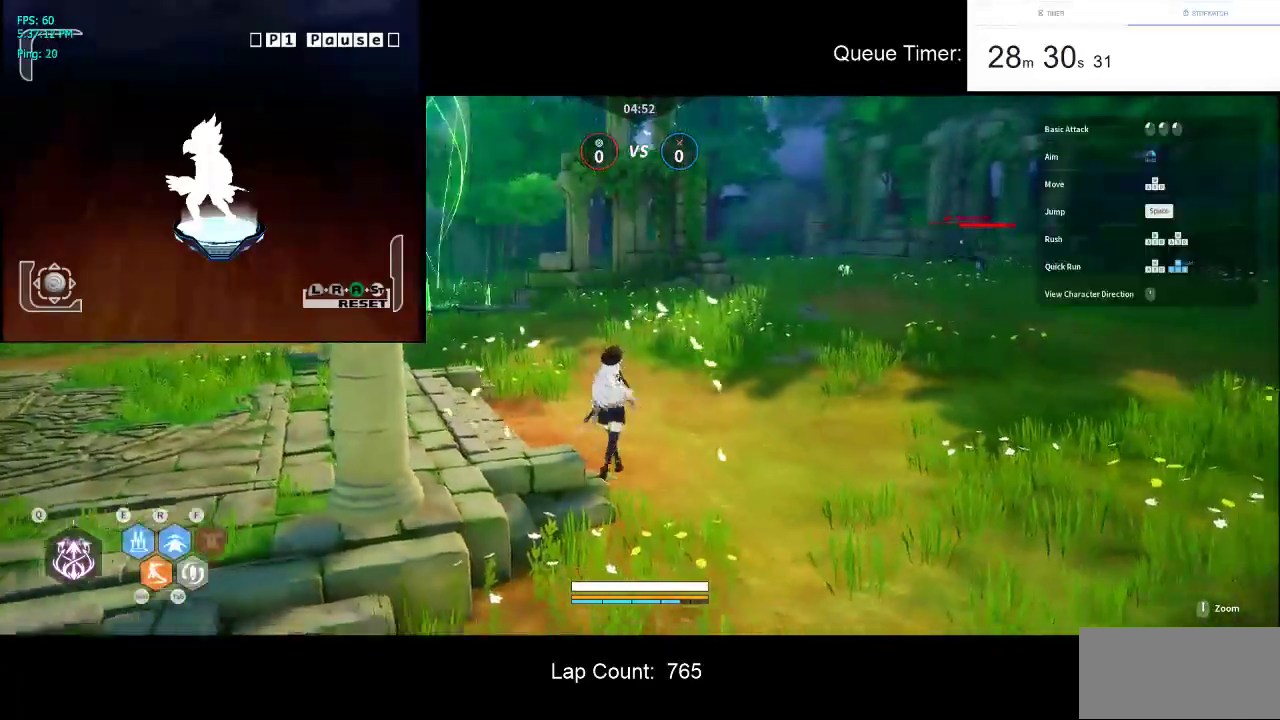
{"keys": ["a", "s"], "mouse": [], "events": [[100, "d", "up"], [150, "a", "down"]]}
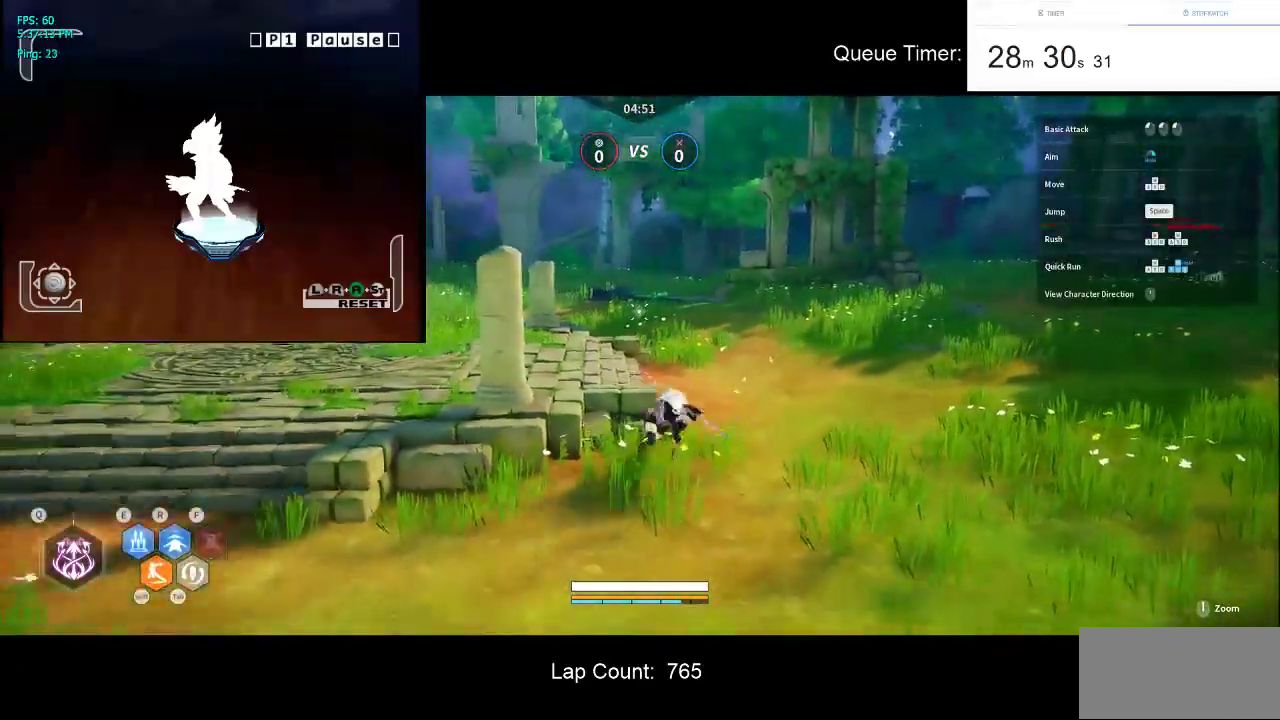
{"keys": ["a"], "mouse": [], "events": [[350, "s", "up"]]}
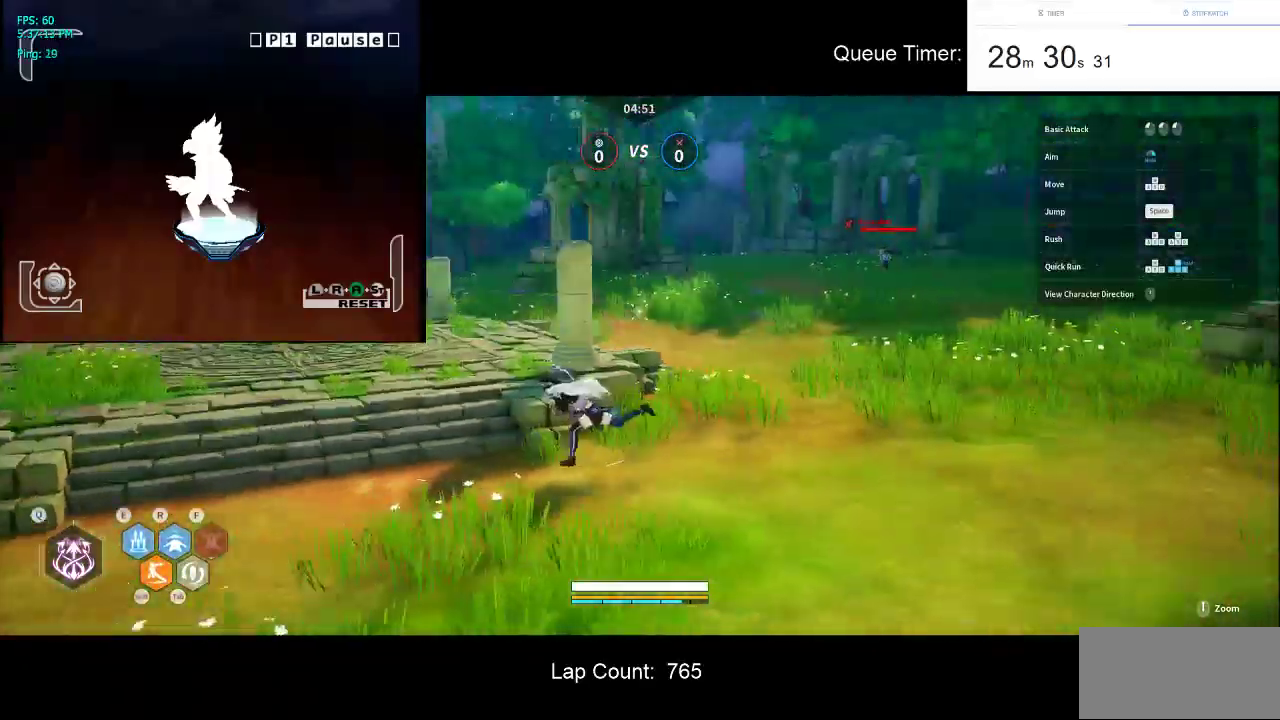
{"keys": ["a", "w"], "mouse": [], "events": [[34, "w", "down"]]}
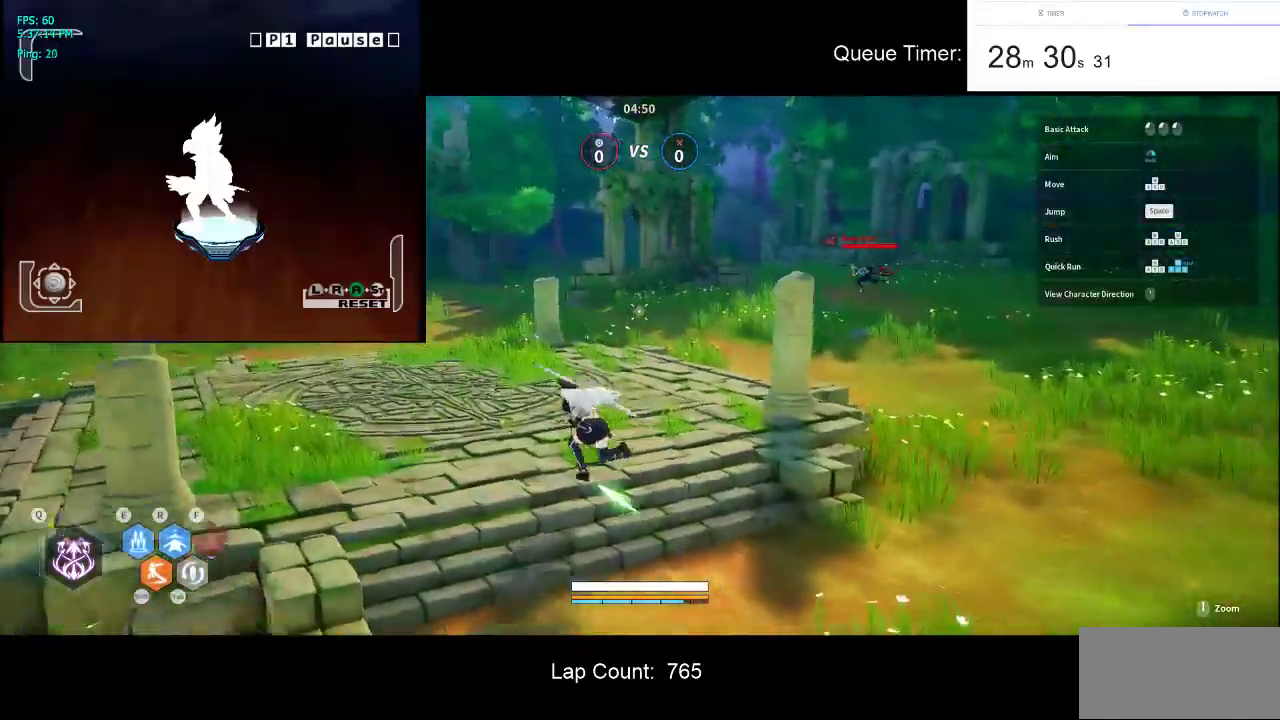
{"keys": ["a", "w"], "mouse": [], "events": [[184, "a", "up"], [334, "a", "down"]]}
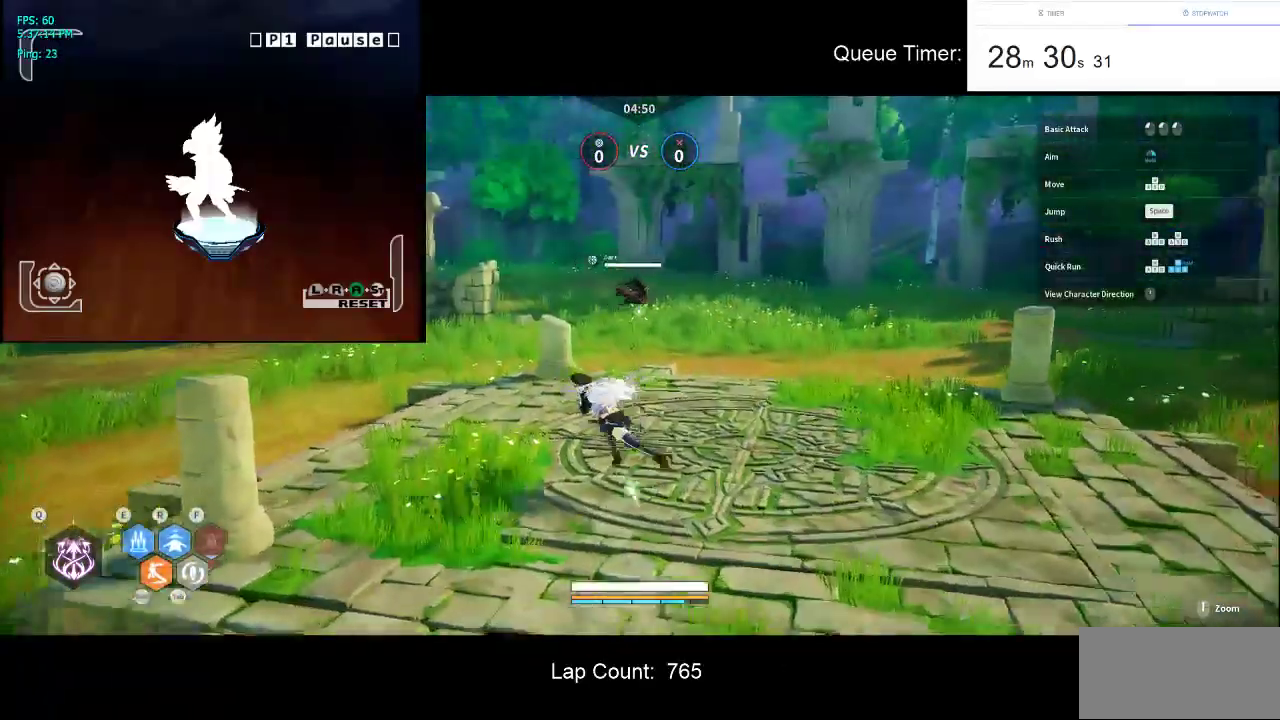
{"keys": ["a", "w"], "mouse": [], "events": [[300, "w", "up"], [434, "w", "down"]]}
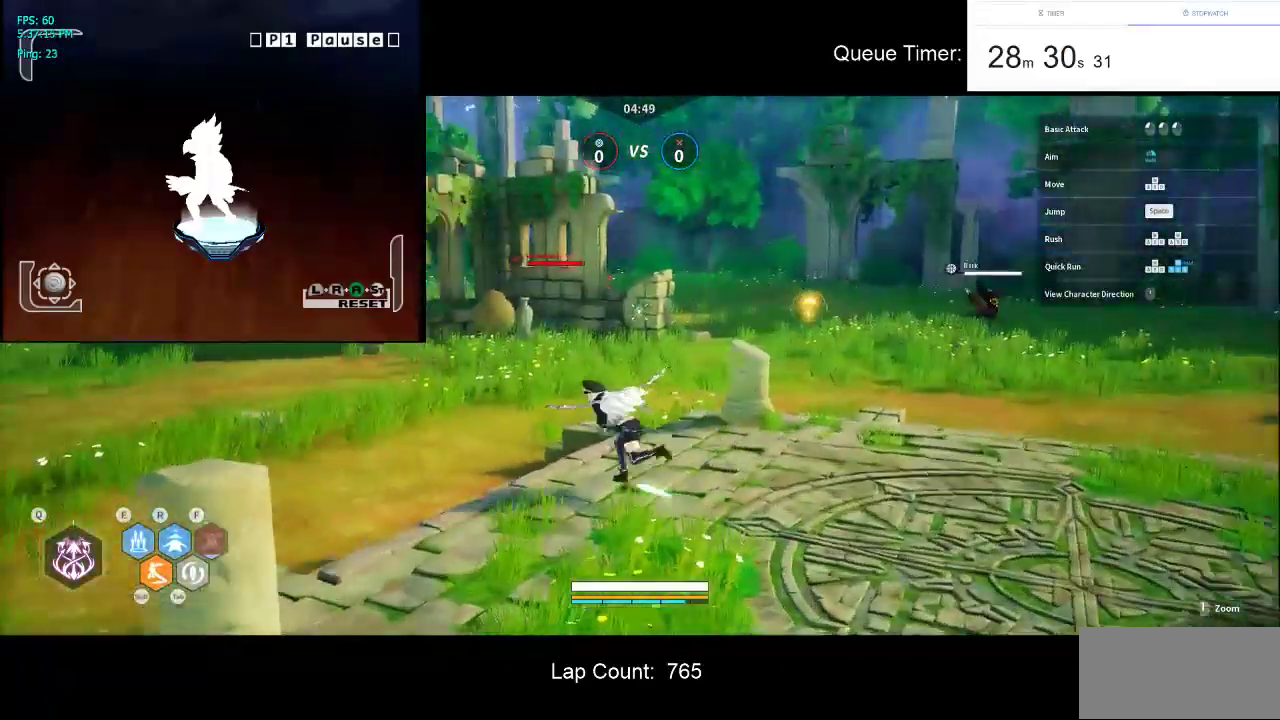
{"keys": ["e", "w"], "mouse": ["left"], "events": [[417, "a", "up"], [417, "e", "down"], [500, "mouse_left", "down"]]}
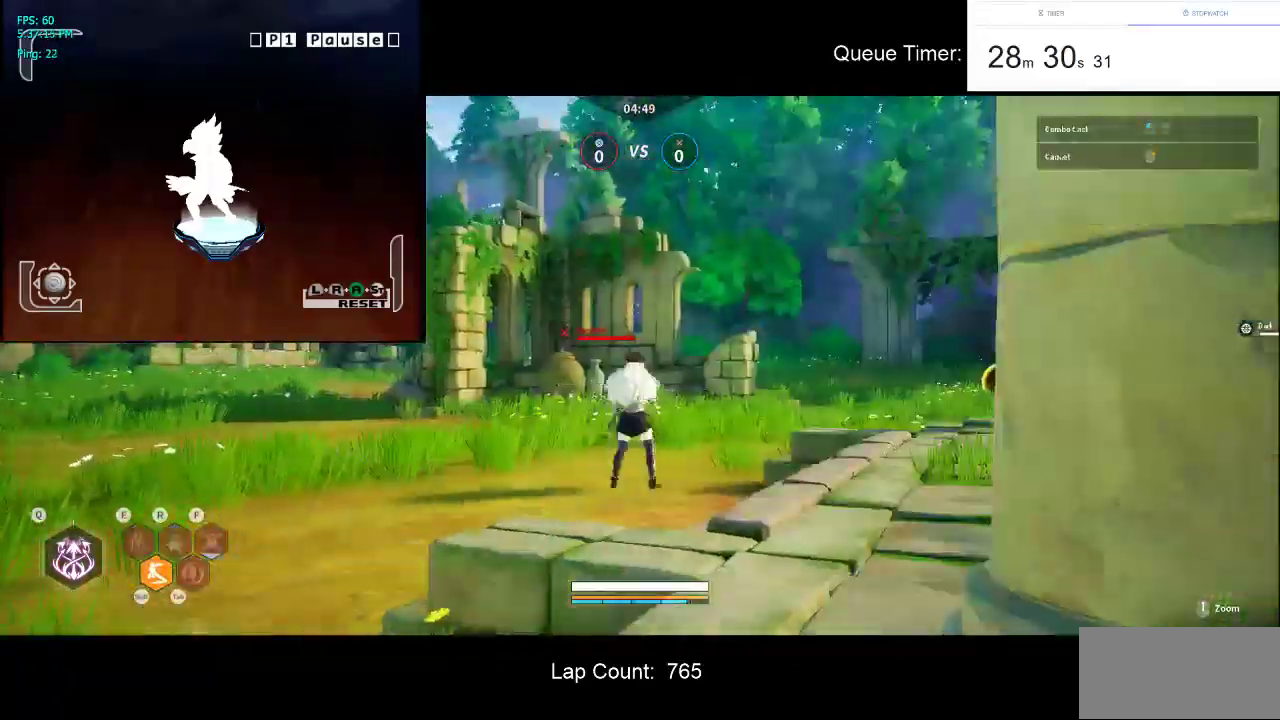
{"keys": ["e", "w"], "mouse": ["left"], "events": []}
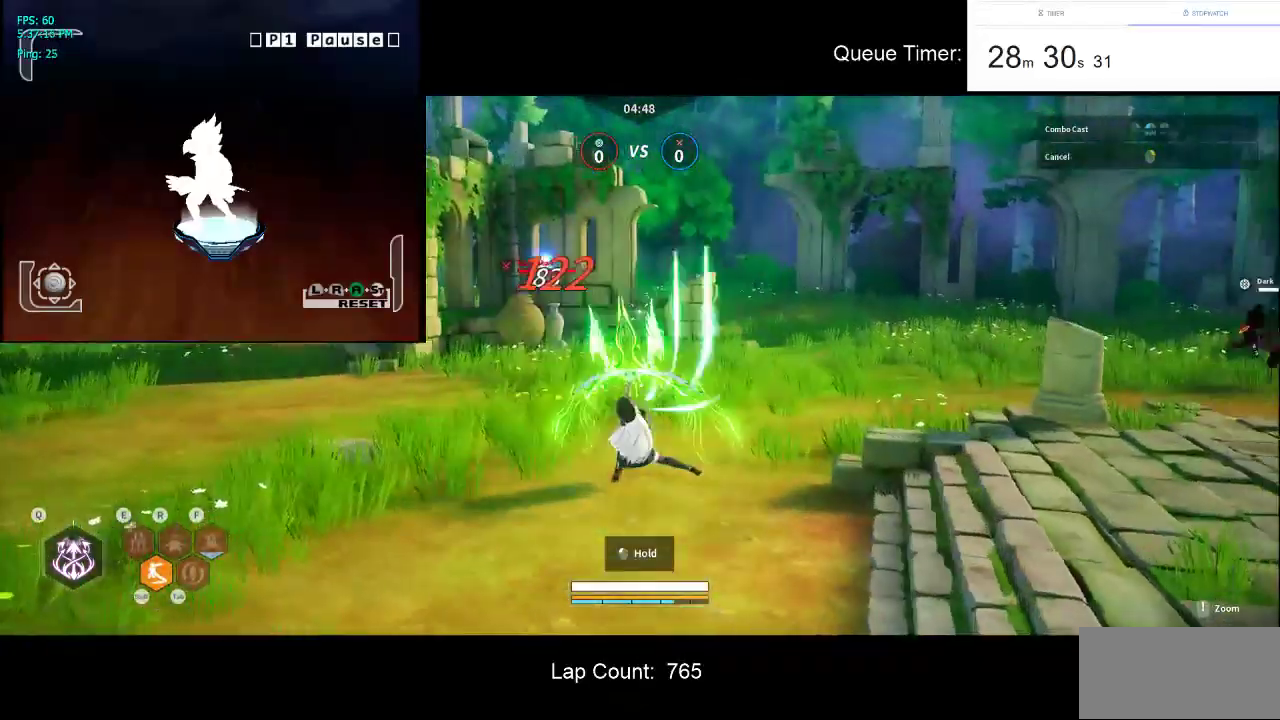
{"keys": ["e", "w"], "mouse": ["left"], "events": []}